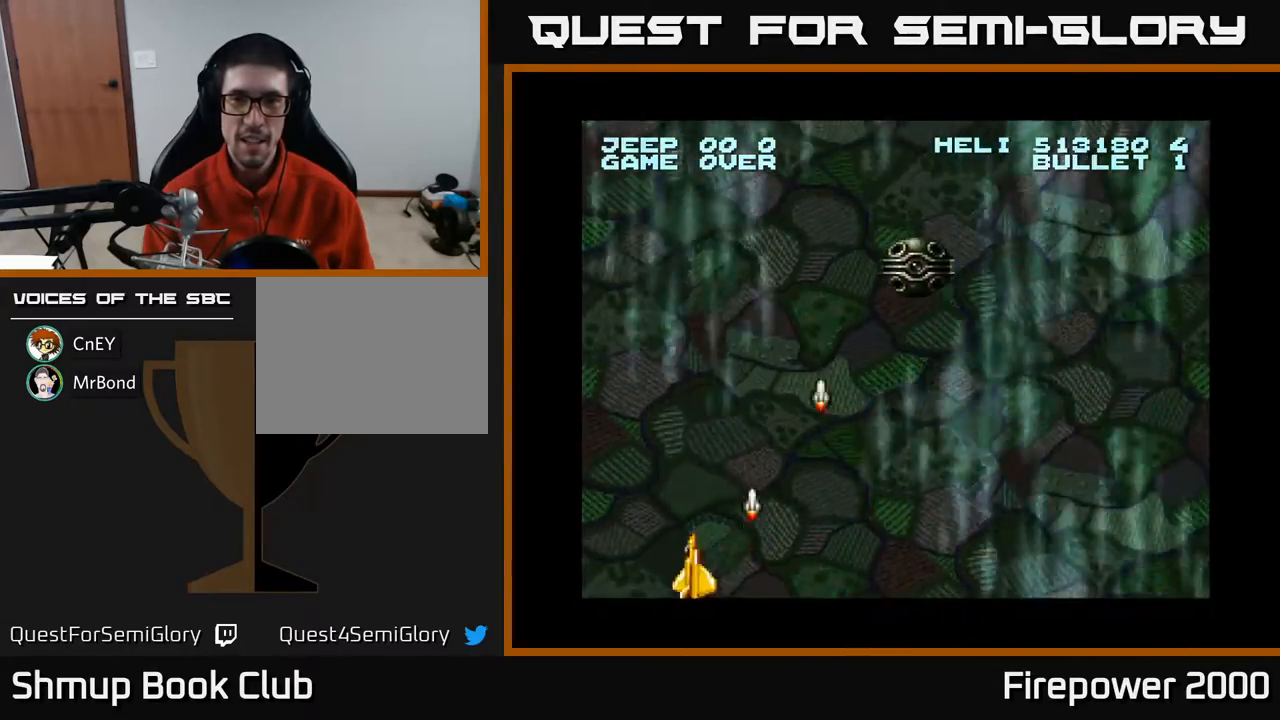
Gameplay with a controller (Xbox layout); each line is a JSON object with the inputs held at the frame after it (dt_ms = milliseconds from this image to that frame). "events" lists button and stick changes between this image and that frame as [ms after this image, input, new state], when the widget could be followed in between. Not read: left_stick right_stick.
{"dt_ms": 500, "buttons": ["A", "DPAD_RIGHT"], "events": []}
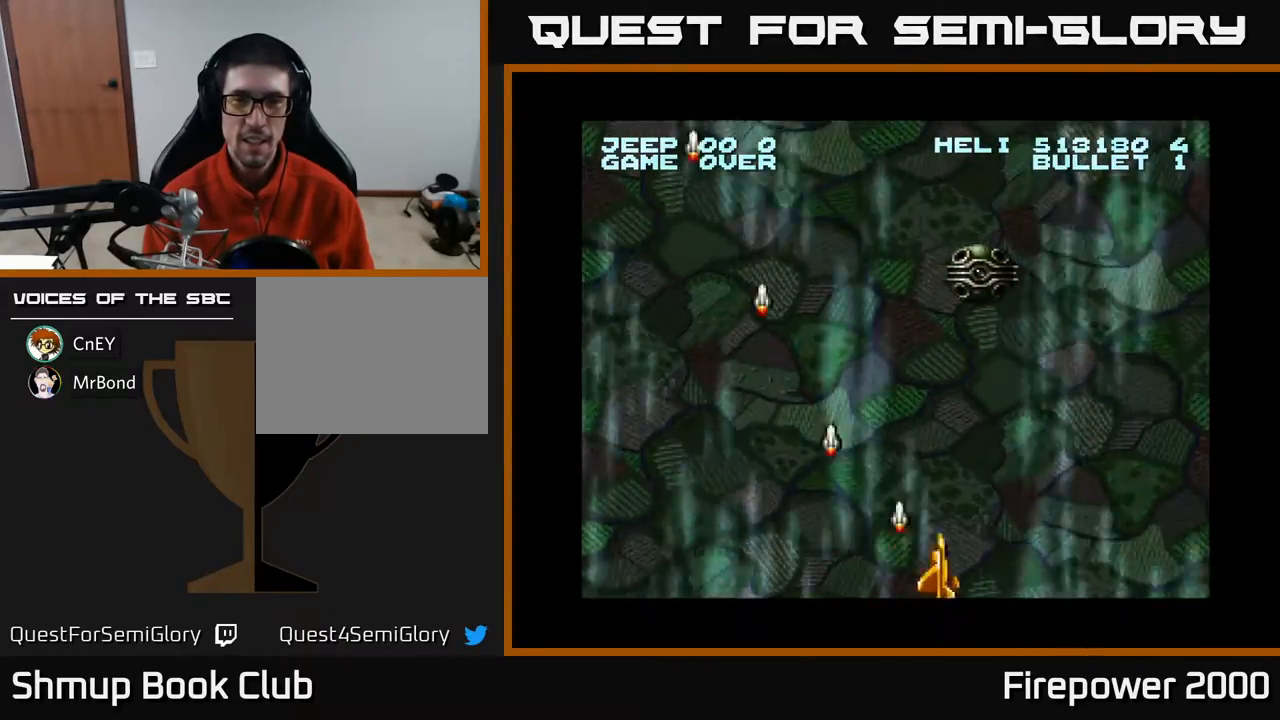
{"dt_ms": 500, "buttons": ["A"]}
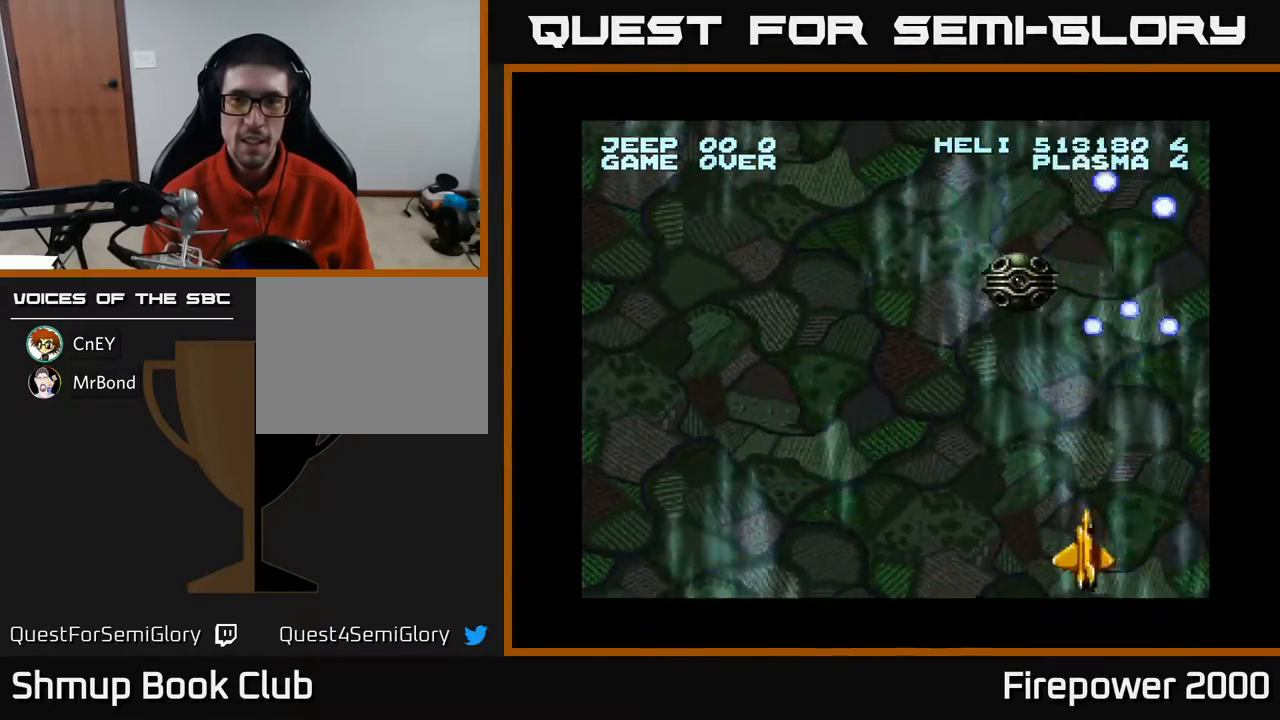
{"dt_ms": 500, "buttons": ["A", "DPAD_LEFT"], "events": [[100, "DPAD_LEFT", "down"], [100, "DPAD_UP", "down"], [167, "DPAD_UP", "up"], [317, "DPAD_LEFT", "up"], [350, "DPAD_DOWN", "down"], [483, "DPAD_LEFT", "down"], [500, "DPAD_DOWN", "up"]]}
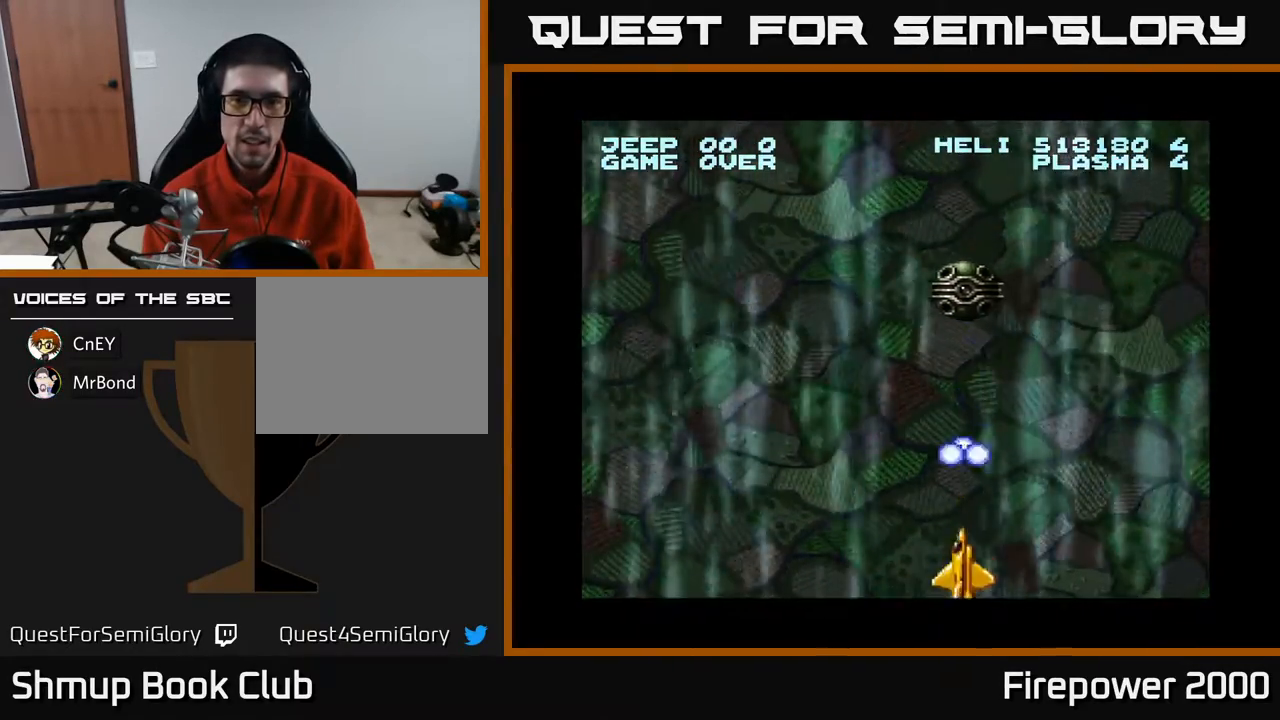
{"dt_ms": 1000, "buttons": ["A", "DPAD_UP"]}
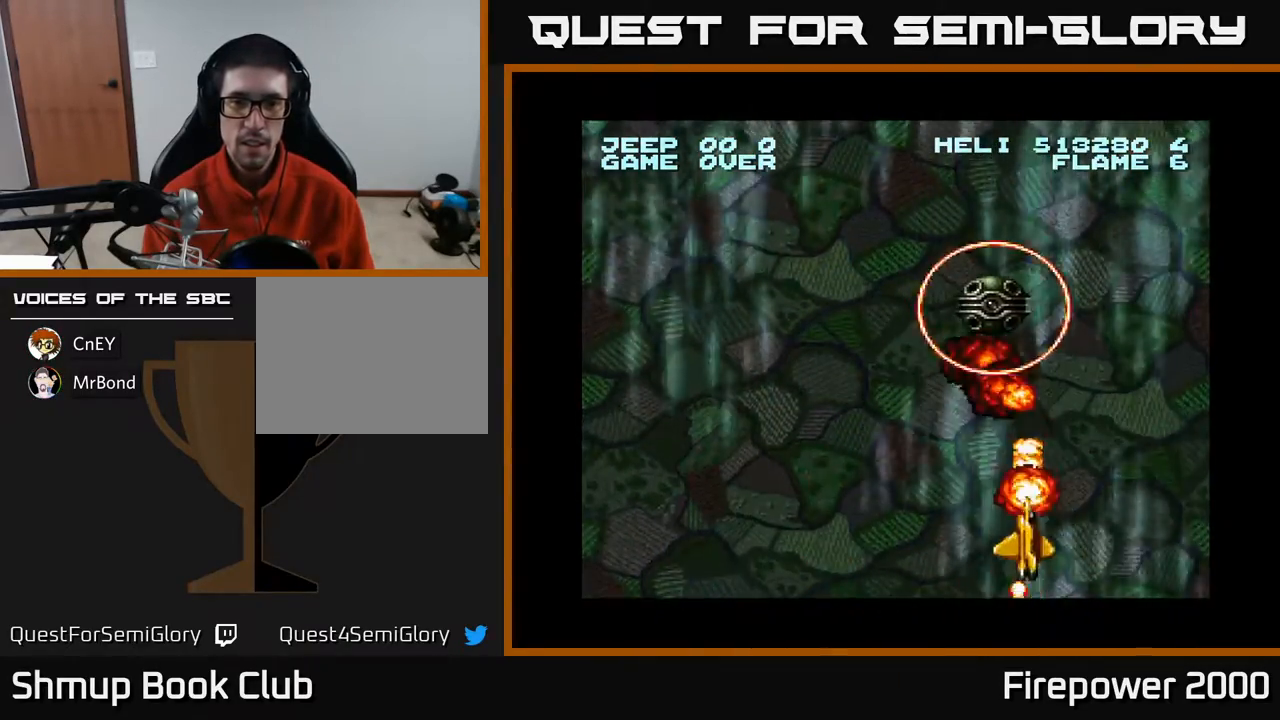
{"dt_ms": 500, "buttons": ["A", "DPAD_LEFT"], "events": [[17, "DPAD_UP", "up"], [117, "DPAD_UP", "down"], [200, "DPAD_UP", "up"], [317, "DPAD_LEFT", "down"]]}
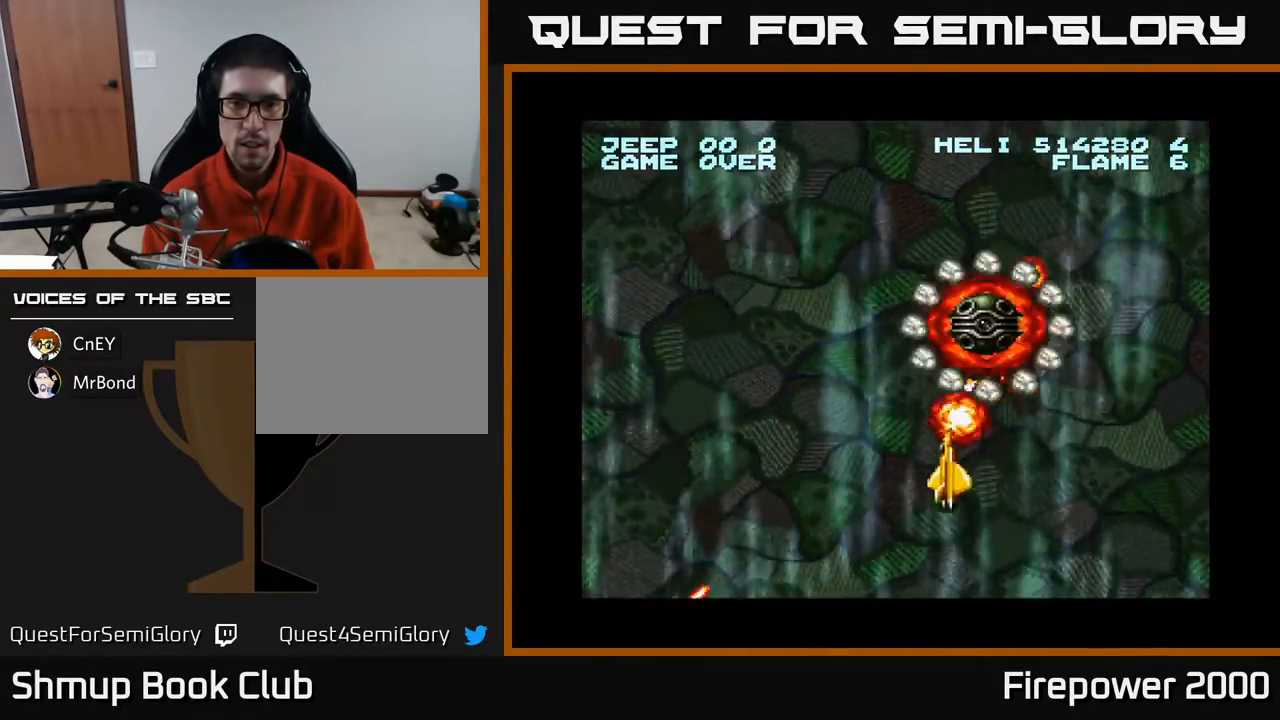
{"dt_ms": 500, "buttons": ["A", "DPAD_DOWN"], "events": [[17, "DPAD_UP", "down"], [83, "DPAD_LEFT", "up"], [83, "DPAD_UP", "up"], [150, "DPAD_DOWN", "down"], [167, "DPAD_LEFT", "down"], [233, "DPAD_LEFT", "up"], [300, "DPAD_RIGHT", "down"], [450, "DPAD_RIGHT", "up"]]}
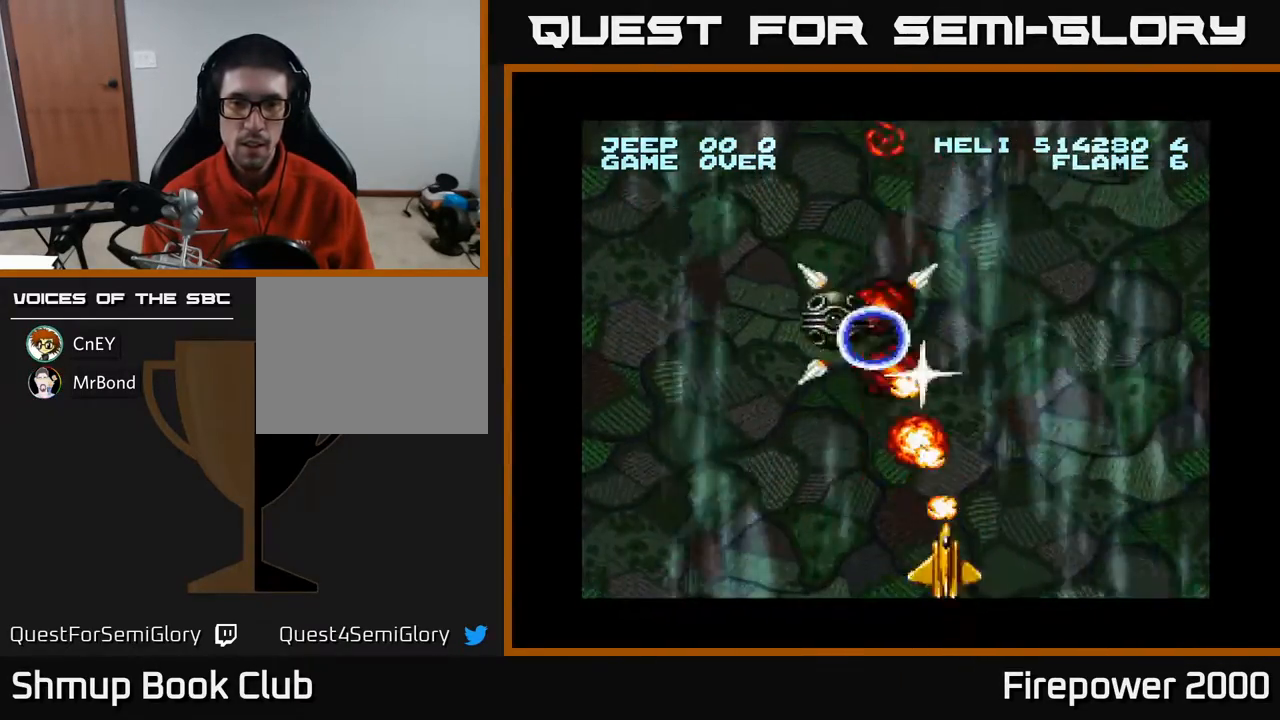
{"dt_ms": 500, "buttons": ["A"], "events": [[17, "DPAD_LEFT", "down"], [50, "DPAD_DOWN", "up"], [233, "DPAD_DOWN", "down"], [283, "DPAD_LEFT", "up"], [300, "DPAD_RIGHT", "down"], [333, "DPAD_DOWN", "up"], [400, "DPAD_RIGHT", "up"], [433, "DPAD_UP", "down"], [483, "DPAD_UP", "up"]]}
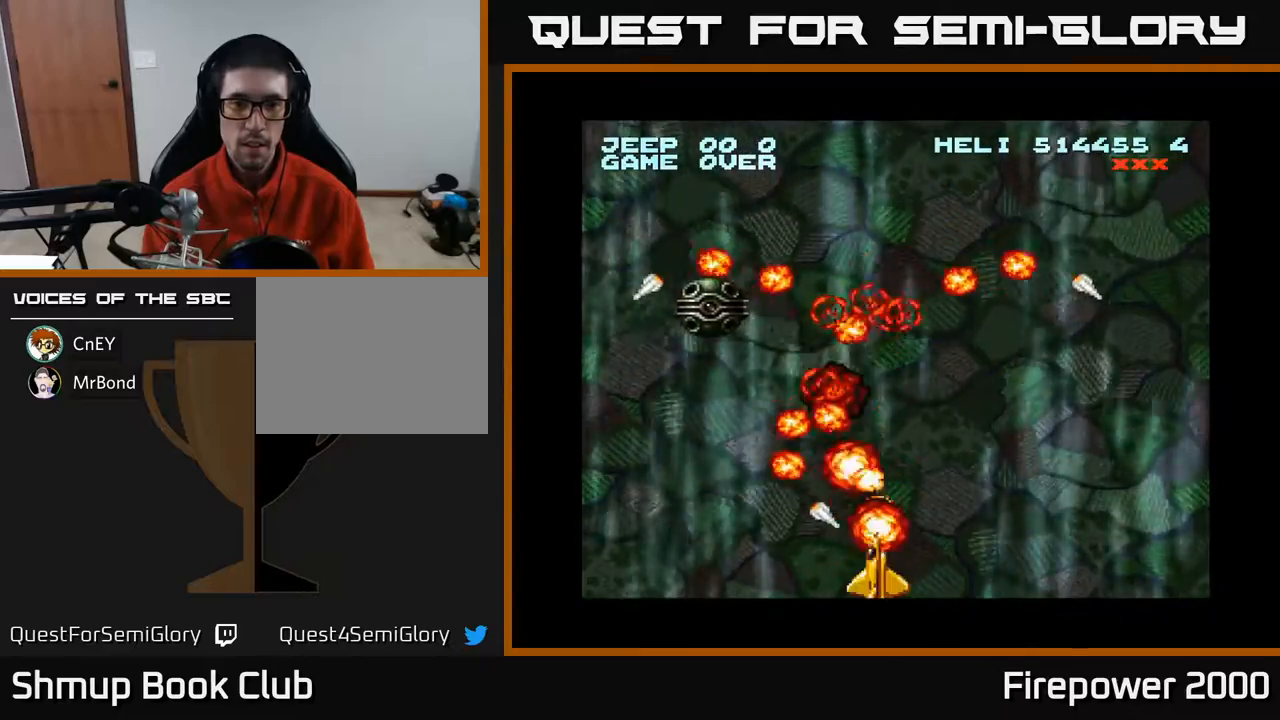
{"dt_ms": 500, "buttons": ["A", "DPAD_UP", "DPAD_LEFT"], "events": [[17, "DPAD_RIGHT", "down"], [317, "DPAD_RIGHT", "up"], [317, "DPAD_UP", "down"], [367, "DPAD_LEFT", "down"]]}
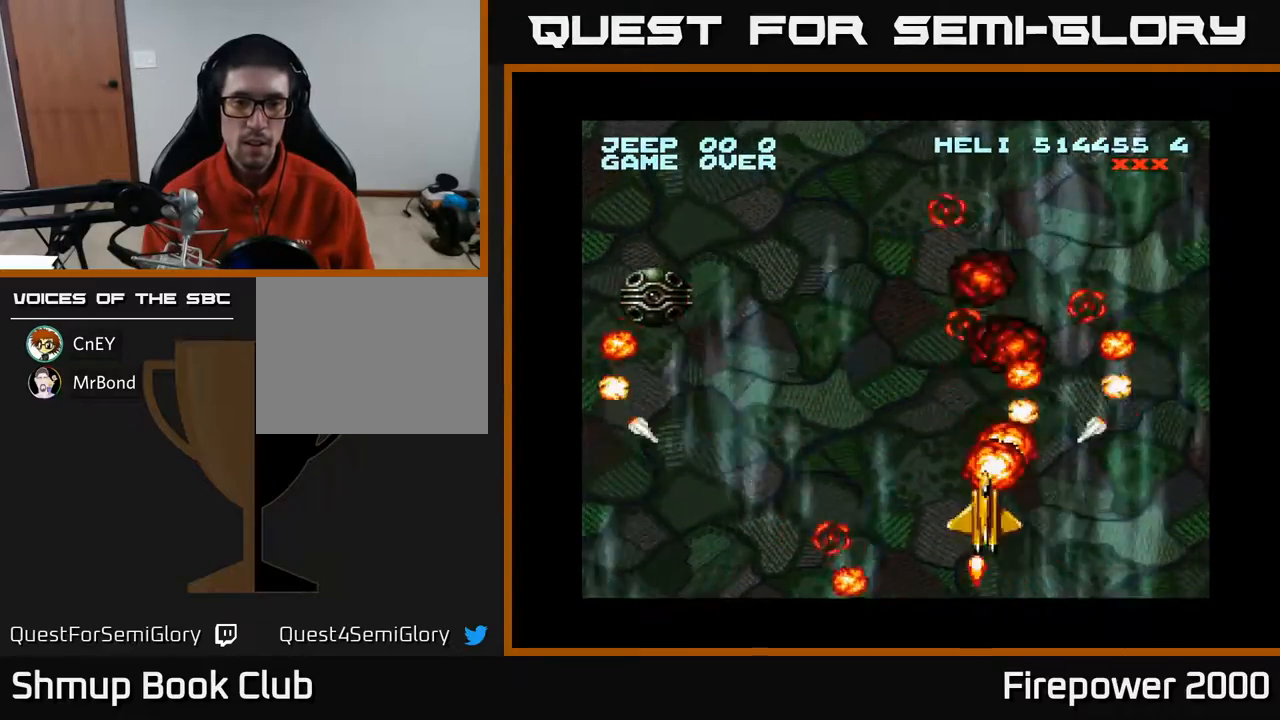
{"dt_ms": 500, "buttons": ["A", "DPAD_LEFT"], "events": [[333, "DPAD_UP", "up"]]}
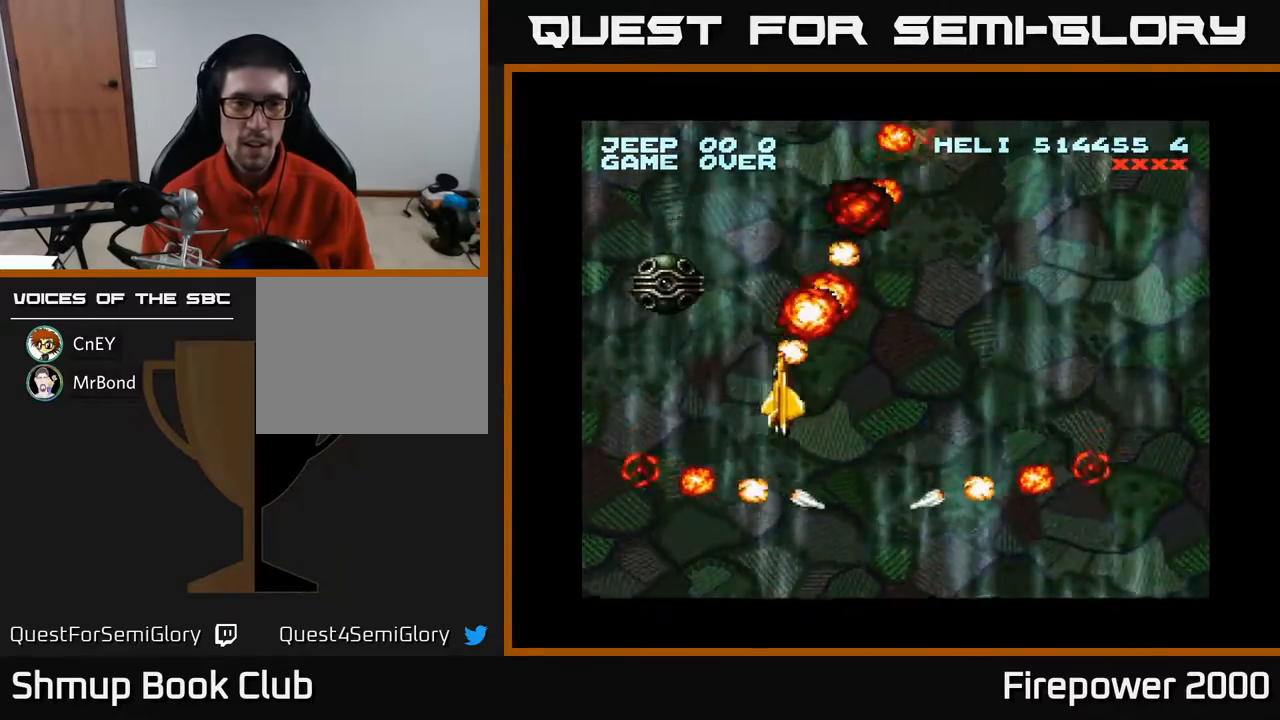
{"dt_ms": 500, "buttons": ["A", "DPAD_RIGHT"], "events": [[200, "DPAD_DOWN", "down"], [200, "DPAD_LEFT", "up"], [200, "DPAD_RIGHT", "down"], [217, "DPAD_DOWN", "up"], [317, "DPAD_RIGHT", "up"], [450, "DPAD_RIGHT", "down"]]}
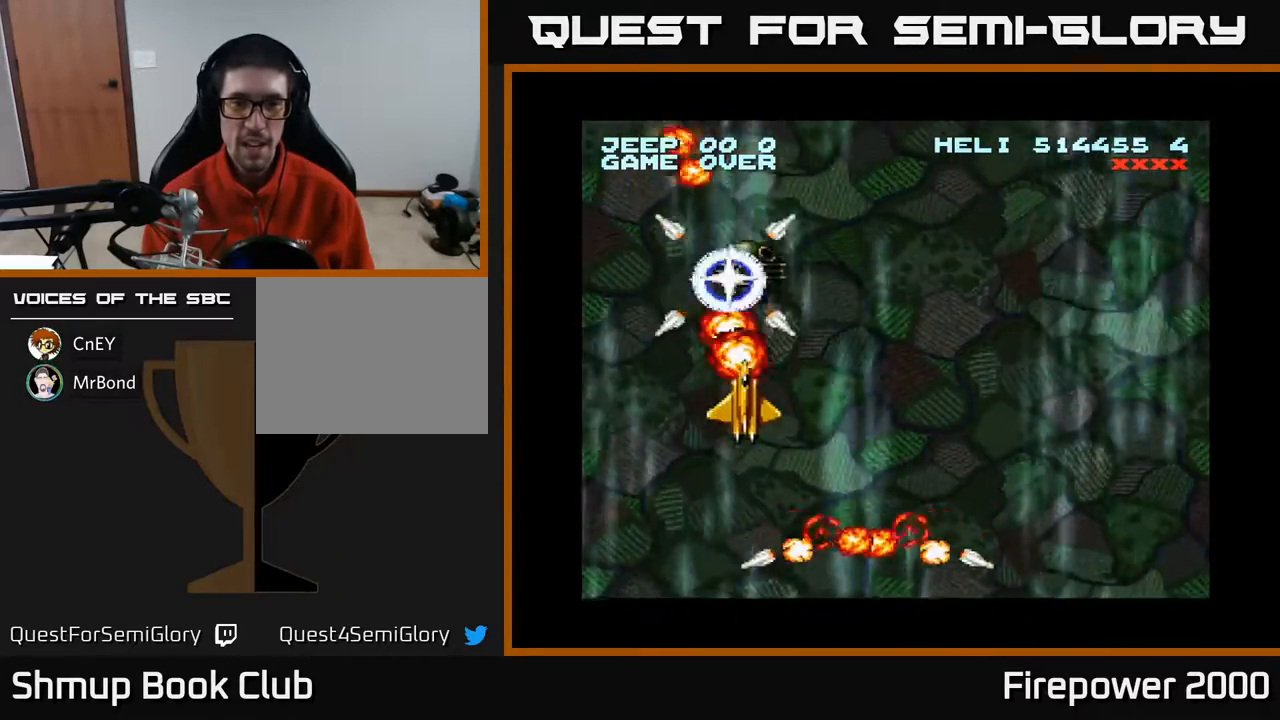
{"dt_ms": 500, "buttons": ["A", "DPAD_RIGHT"], "events": [[67, "DPAD_RIGHT", "up"], [183, "DPAD_RIGHT", "down"], [217, "DPAD_DOWN", "down"], [267, "DPAD_RIGHT", "up"], [350, "DPAD_RIGHT", "down"], [467, "DPAD_DOWN", "up"]]}
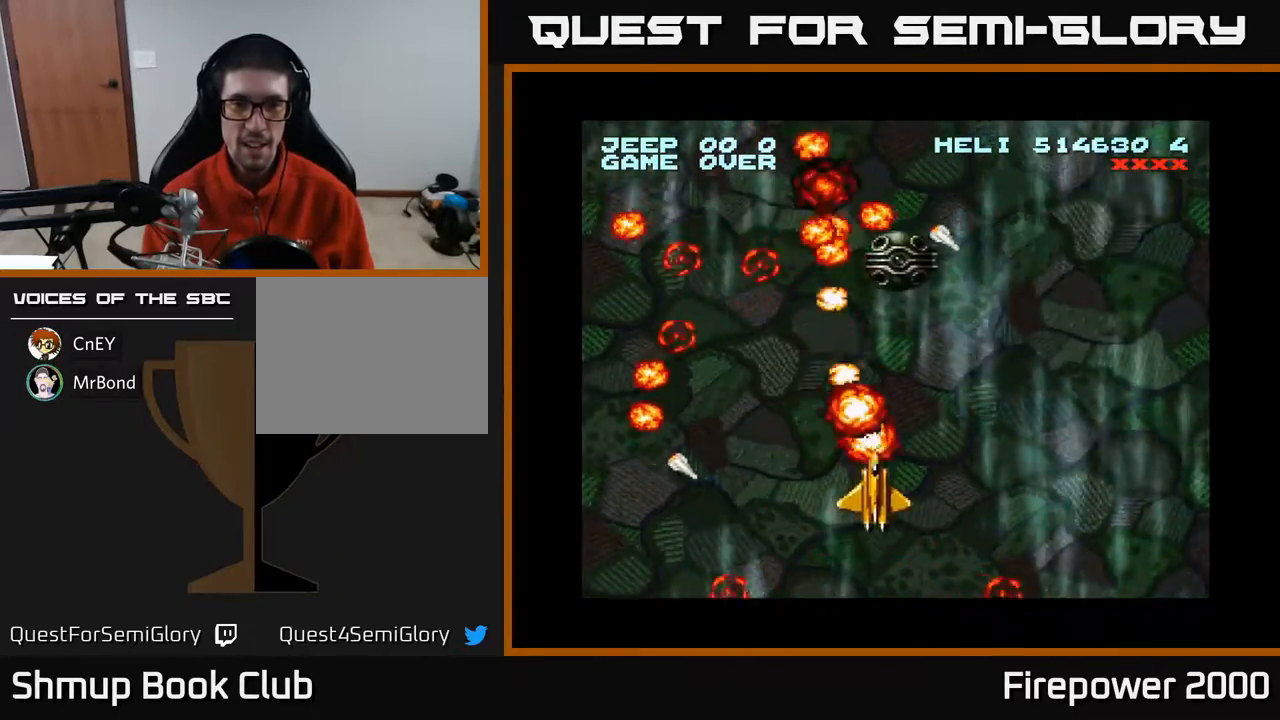
{"dt_ms": 500, "buttons": ["A", "DPAD_RIGHT"], "events": [[167, "DPAD_DOWN", "down"], [283, "DPAD_DOWN", "up"]]}
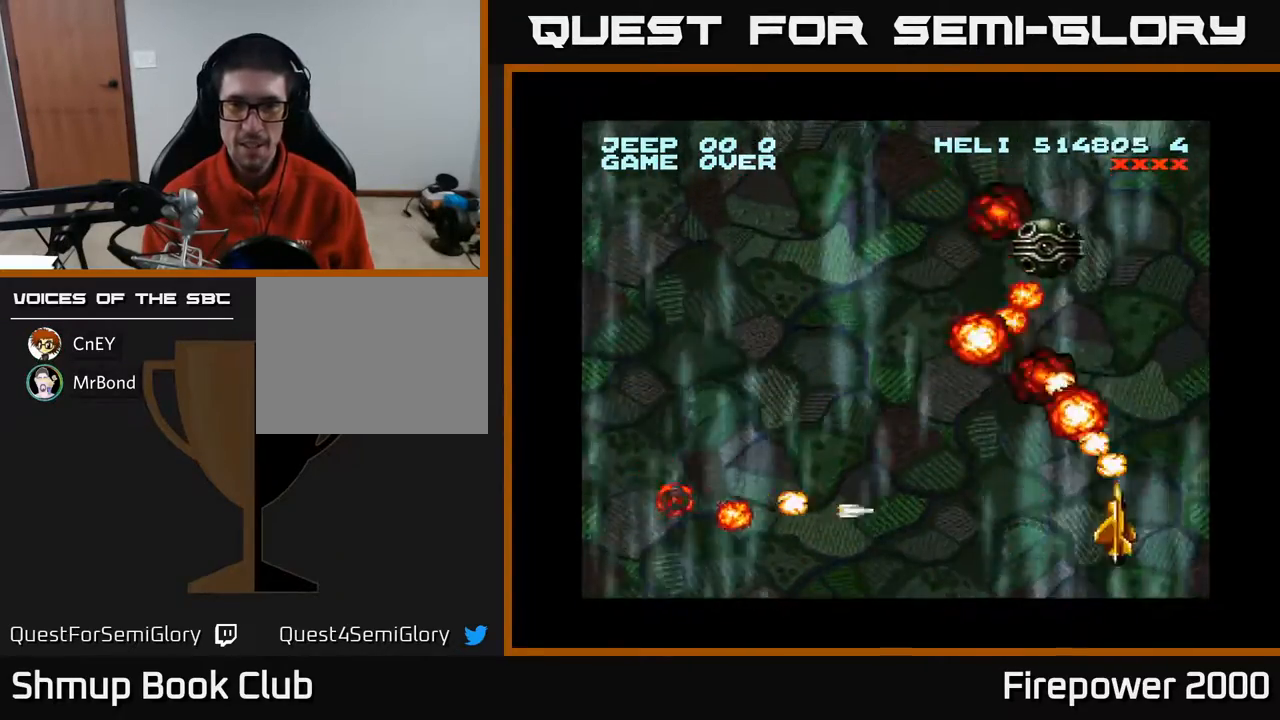
{"dt_ms": 500, "buttons": ["A", "DPAD_UP"], "events": [[33, "DPAD_UP", "down"], [50, "DPAD_RIGHT", "up"]]}
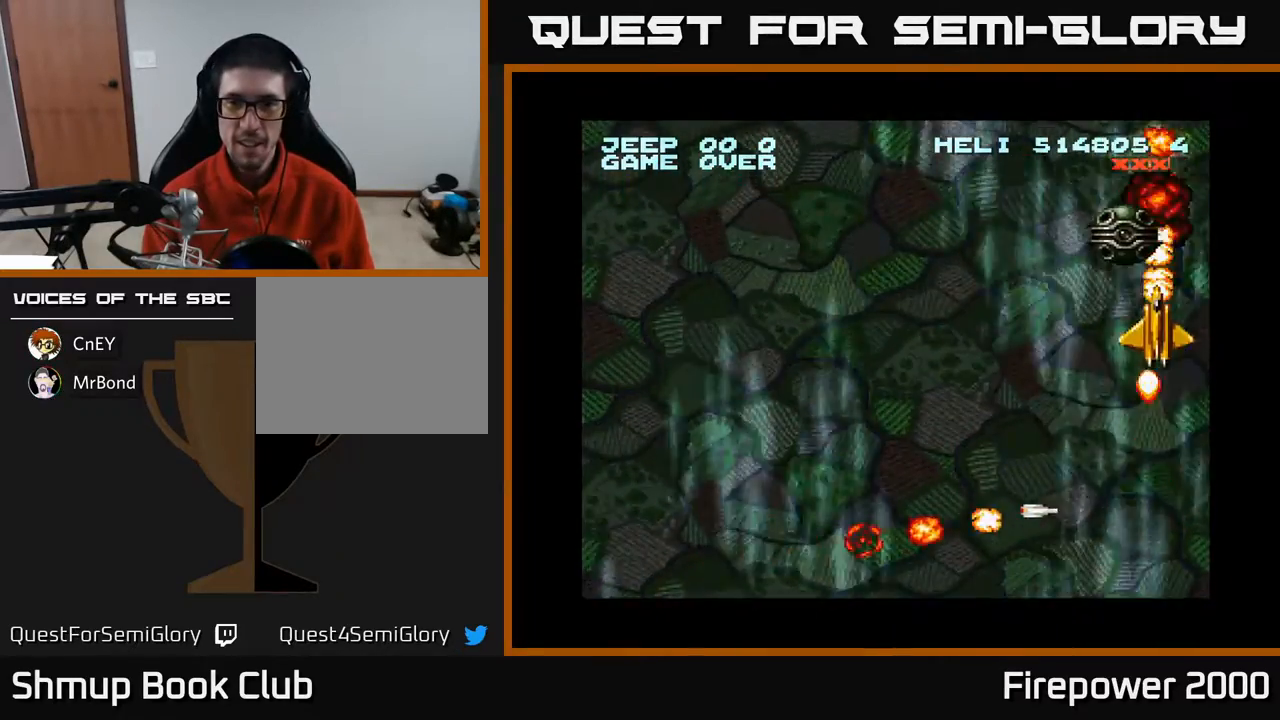
{"dt_ms": 500, "buttons": ["A"], "events": [[67, "DPAD_UP", "up"], [100, "DPAD_LEFT", "down"], [233, "DPAD_LEFT", "up"], [283, "DPAD_DOWN", "down"], [450, "DPAD_DOWN", "up"]]}
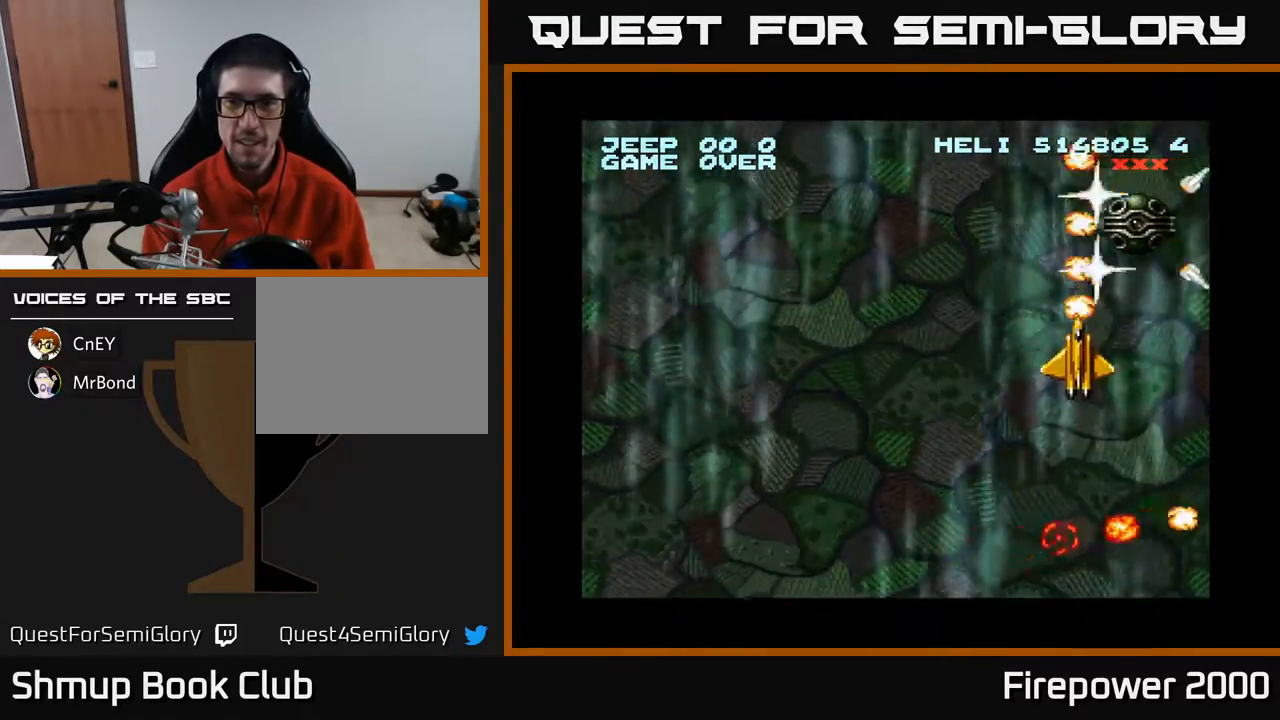
{"dt_ms": 500, "buttons": ["A"], "events": [[283, "DPAD_DOWN", "down"], [367, "DPAD_DOWN", "up"]]}
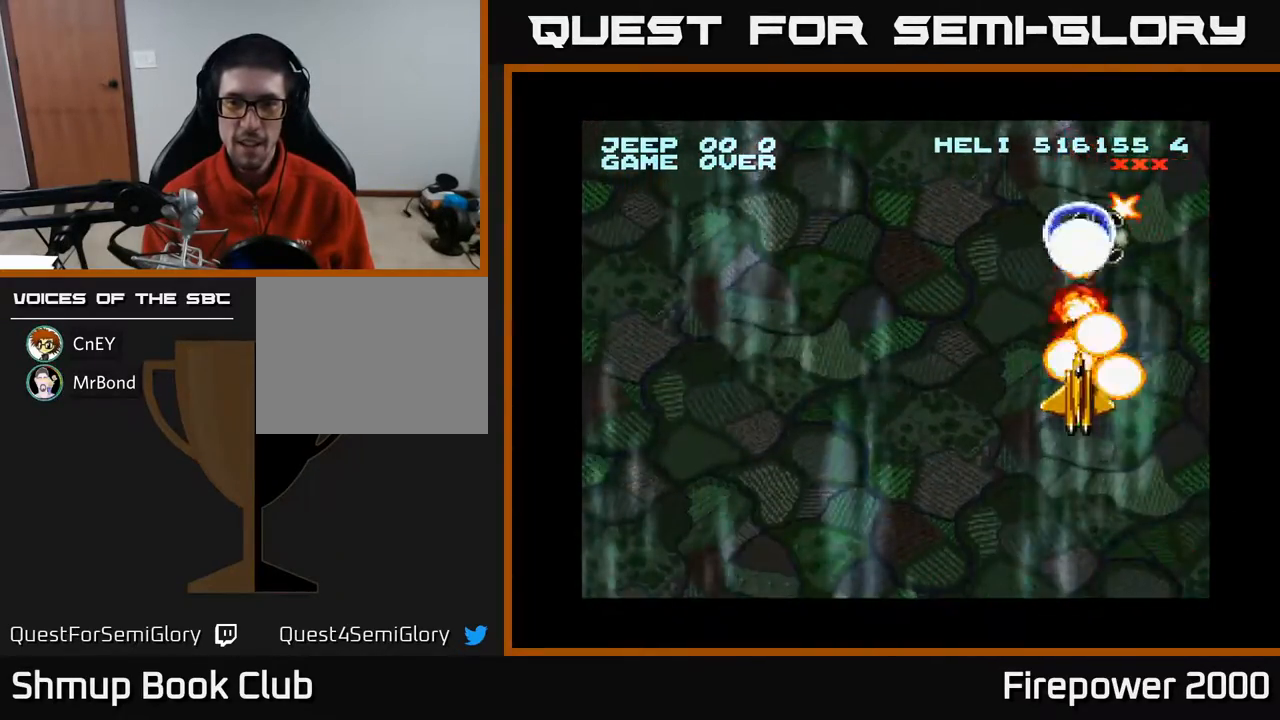
{"dt_ms": 500, "buttons": ["A", "DPAD_DOWN", "DPAD_RIGHT"], "events": [[50, "DPAD_LEFT", "down"], [167, "DPAD_LEFT", "up"], [233, "DPAD_LEFT", "down"], [350, "DPAD_DOWN", "down"], [350, "DPAD_LEFT", "up"], [383, "DPAD_RIGHT", "down"]]}
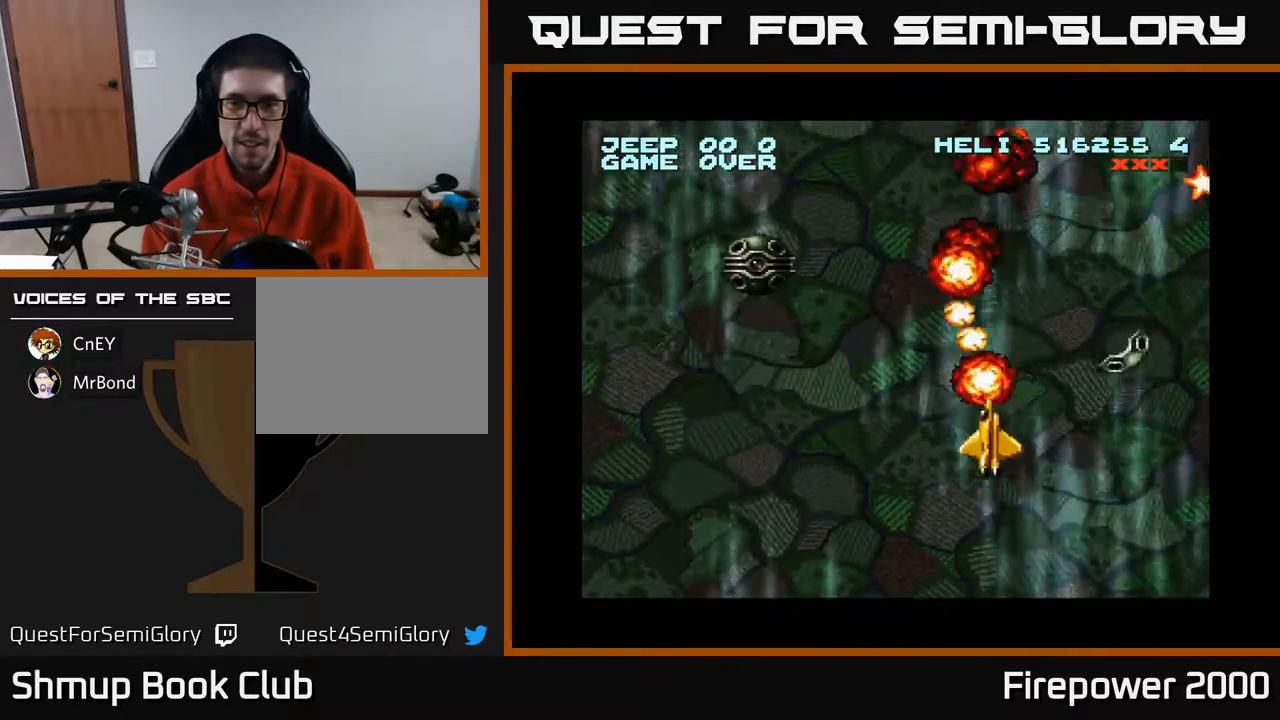
{"dt_ms": 500, "buttons": ["A", "DPAD_LEFT"], "events": [[50, "DPAD_RIGHT", "up"], [200, "DPAD_DOWN", "up"], [200, "DPAD_LEFT", "down"]]}
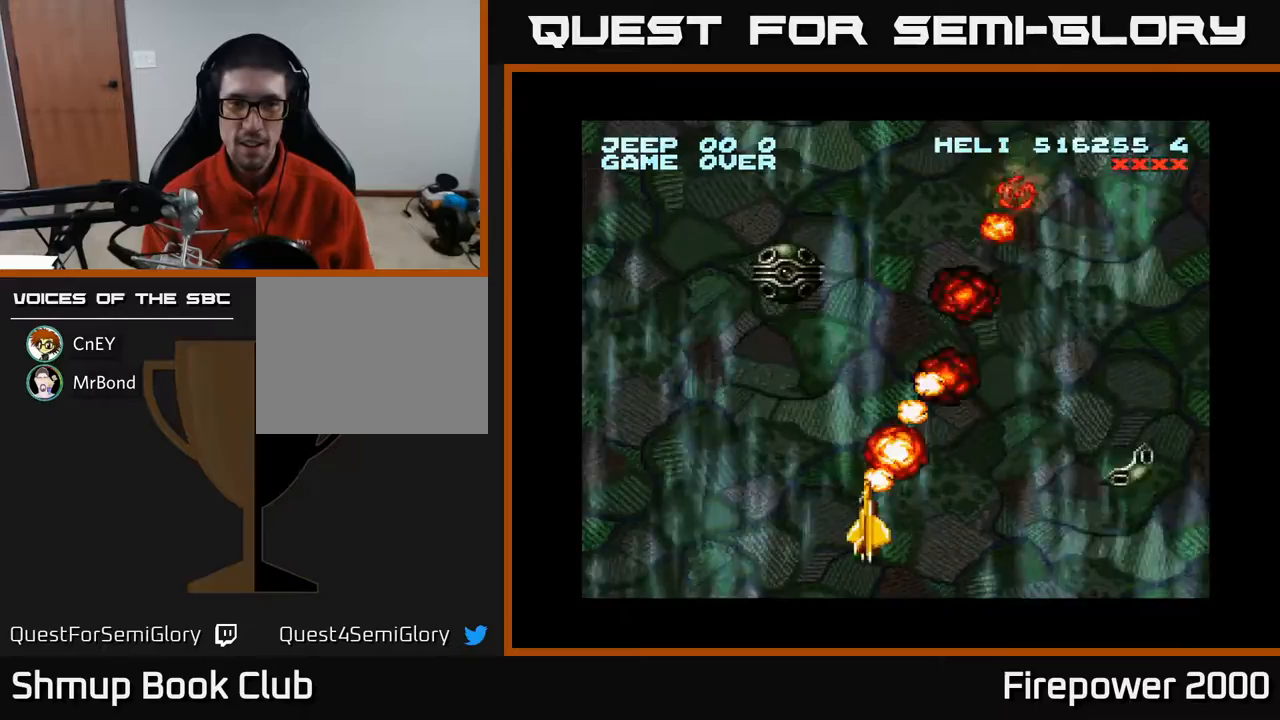
{"dt_ms": 500, "buttons": ["A"], "events": [[17, "DPAD_UP", "down"], [183, "DPAD_LEFT", "up"], [267, "DPAD_RIGHT", "down"], [300, "DPAD_UP", "up"], [417, "DPAD_RIGHT", "up"]]}
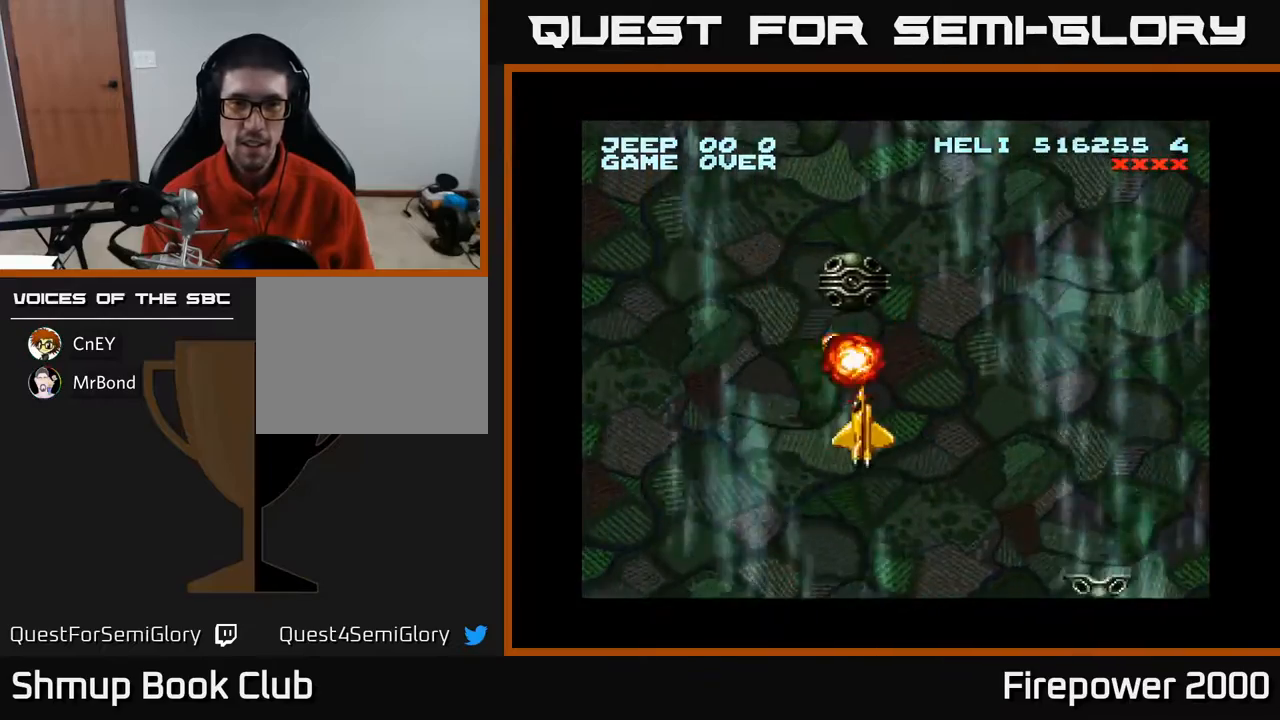
{"dt_ms": 500, "buttons": ["A", "DPAD_LEFT"], "events": [[17, "DPAD_RIGHT", "down"], [33, "DPAD_RIGHT", "up"], [100, "DPAD_RIGHT", "down"], [183, "DPAD_RIGHT", "up"], [483, "DPAD_LEFT", "down"]]}
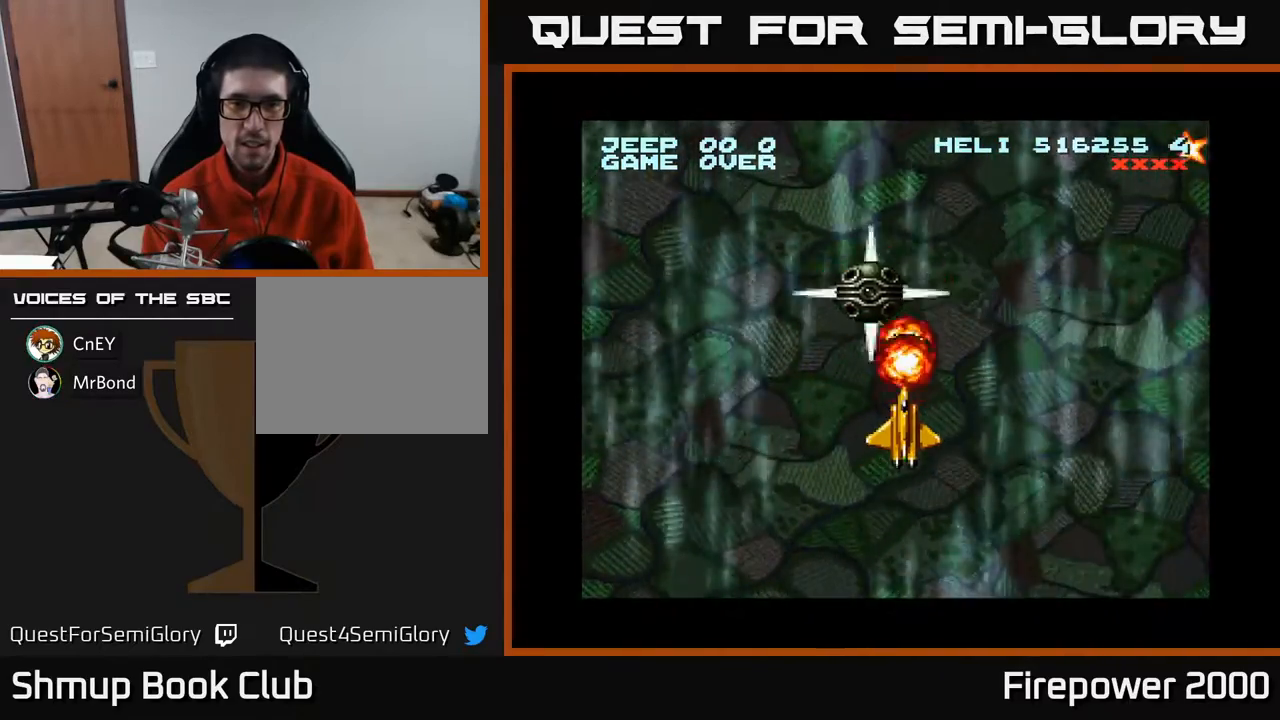
{"dt_ms": 500, "buttons": ["A", "DPAD_RIGHT"], "events": [[67, "DPAD_DOWN", "down"], [133, "DPAD_LEFT", "up"], [217, "DPAD_DOWN", "up"], [400, "DPAD_RIGHT", "down"]]}
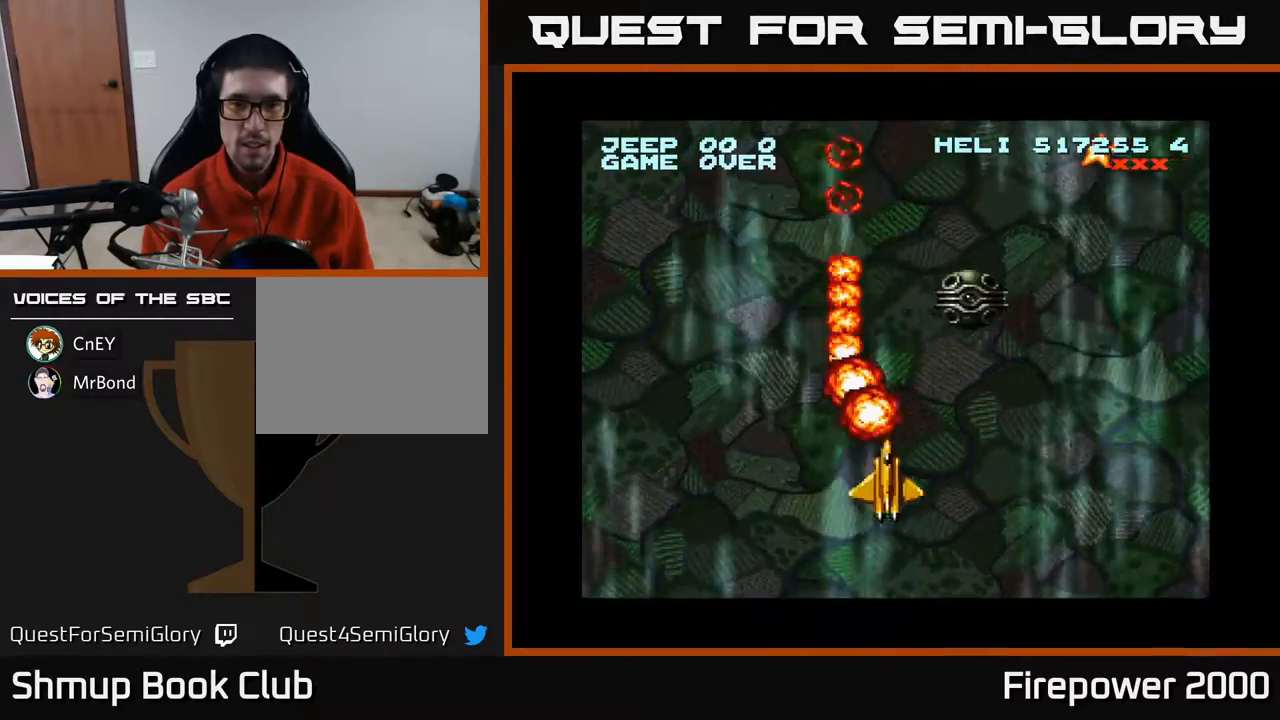
{"dt_ms": 500, "buttons": ["A", "DPAD_UP"], "events": [[383, "DPAD_RIGHT", "up"], [433, "DPAD_UP", "down"]]}
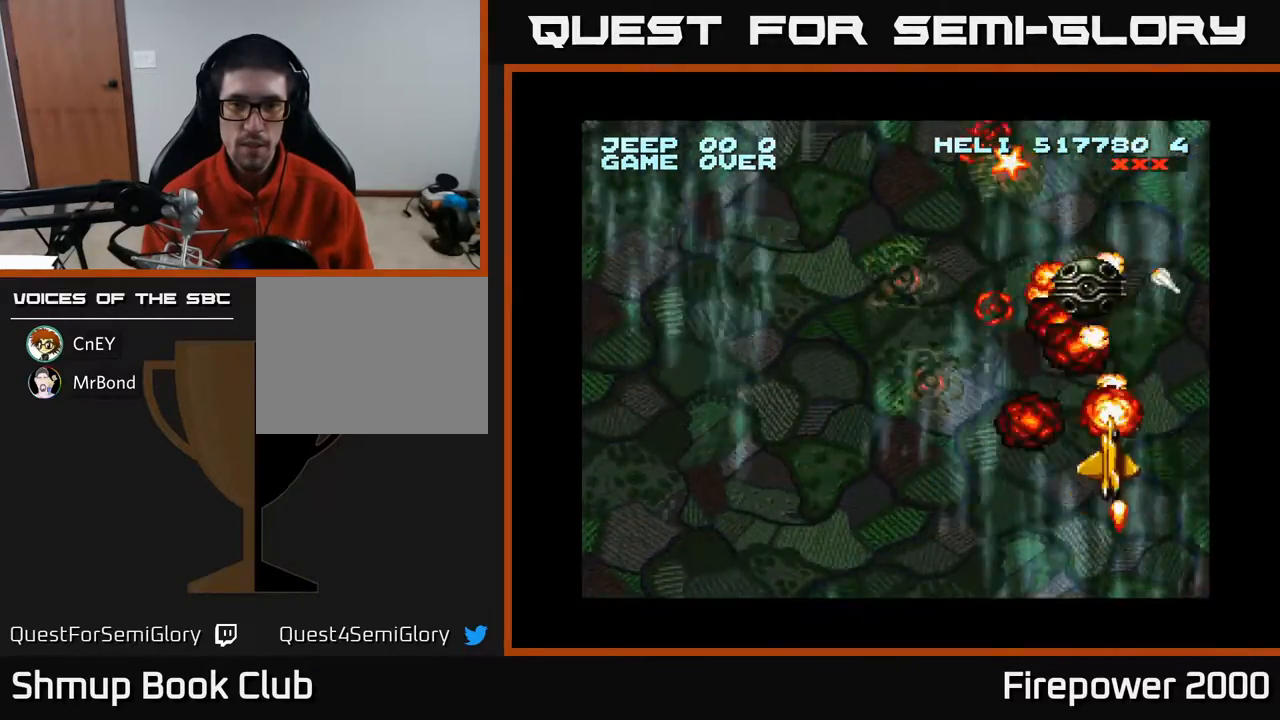
{"dt_ms": 500, "buttons": ["A"], "events": [[83, "DPAD_UP", "up"]]}
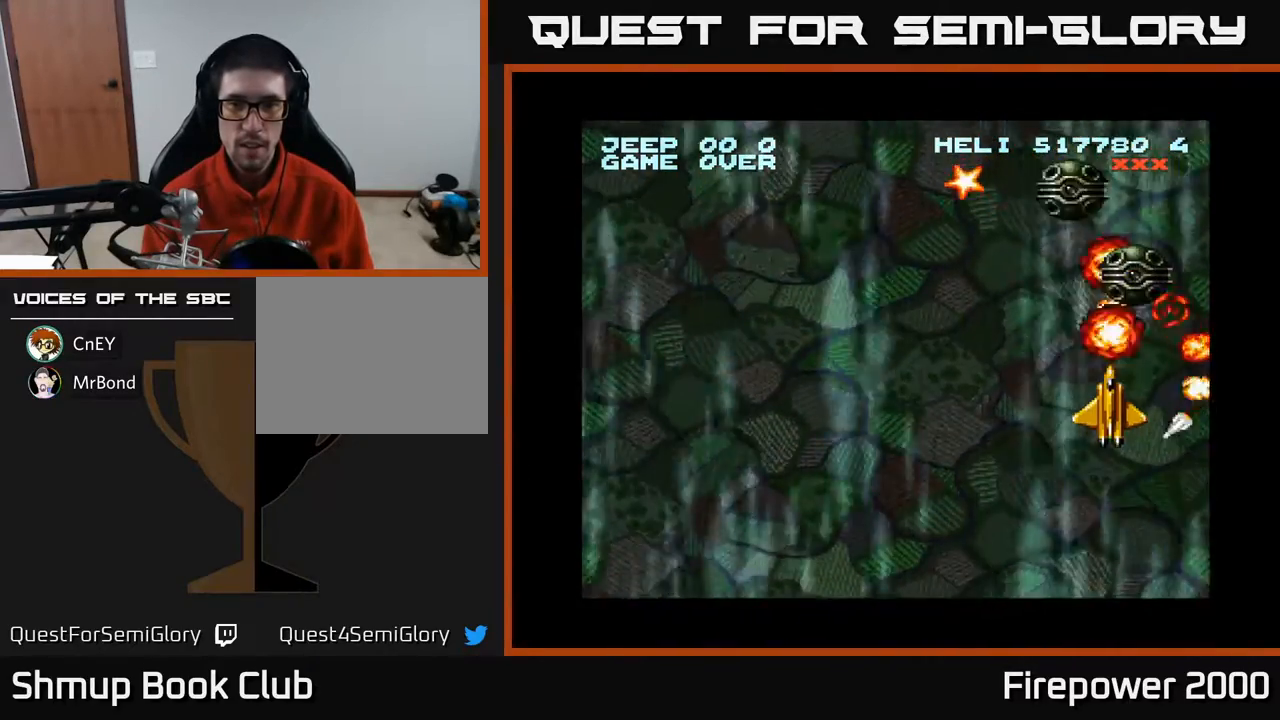
{"dt_ms": 500, "buttons": ["A", "DPAD_DOWN"], "events": [[200, "DPAD_UP", "down"], [283, "DPAD_UP", "up"], [433, "DPAD_DOWN", "down"], [433, "DPAD_RIGHT", "down"], [483, "DPAD_RIGHT", "up"]]}
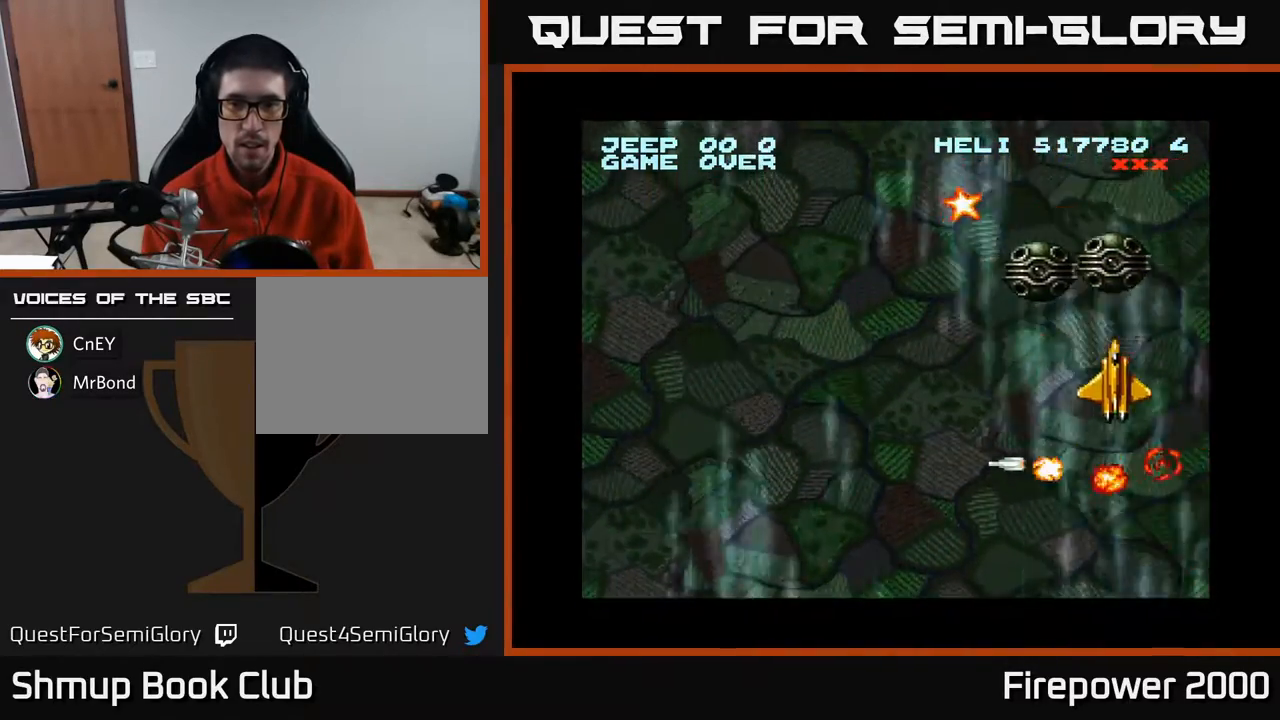
{"dt_ms": 500, "buttons": ["A", "DPAD_UP", "DPAD_LEFT"], "events": [[50, "DPAD_LEFT", "down"], [117, "DPAD_DOWN", "up"], [133, "DPAD_UP", "down"], [167, "DPAD_UP", "up"], [267, "DPAD_DOWN", "down"], [267, "DPAD_LEFT", "up"], [400, "DPAD_DOWN", "up"], [400, "DPAD_LEFT", "down"], [483, "DPAD_UP", "down"]]}
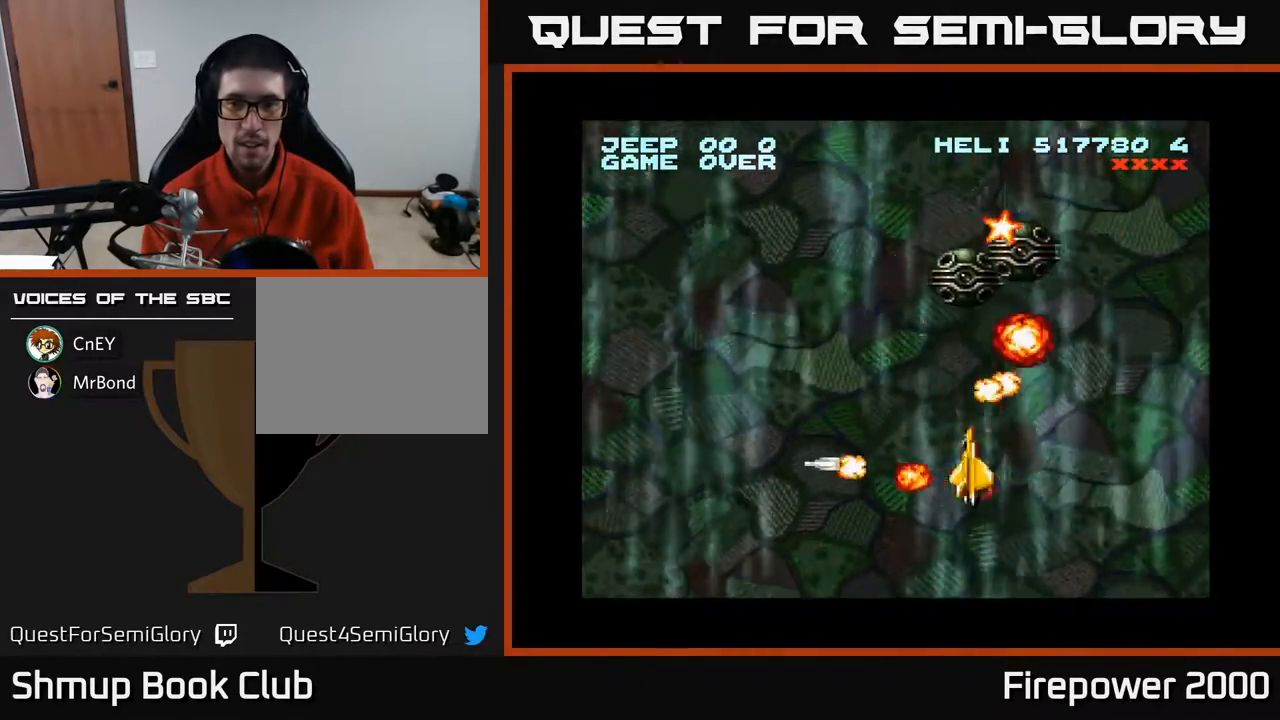
{"dt_ms": 500, "buttons": ["A", "DPAD_DOWN"], "events": [[67, "DPAD_LEFT", "up"], [67, "DPAD_UP", "up"], [450, "DPAD_LEFT", "down"], [467, "DPAD_DOWN", "down"], [500, "DPAD_LEFT", "up"]]}
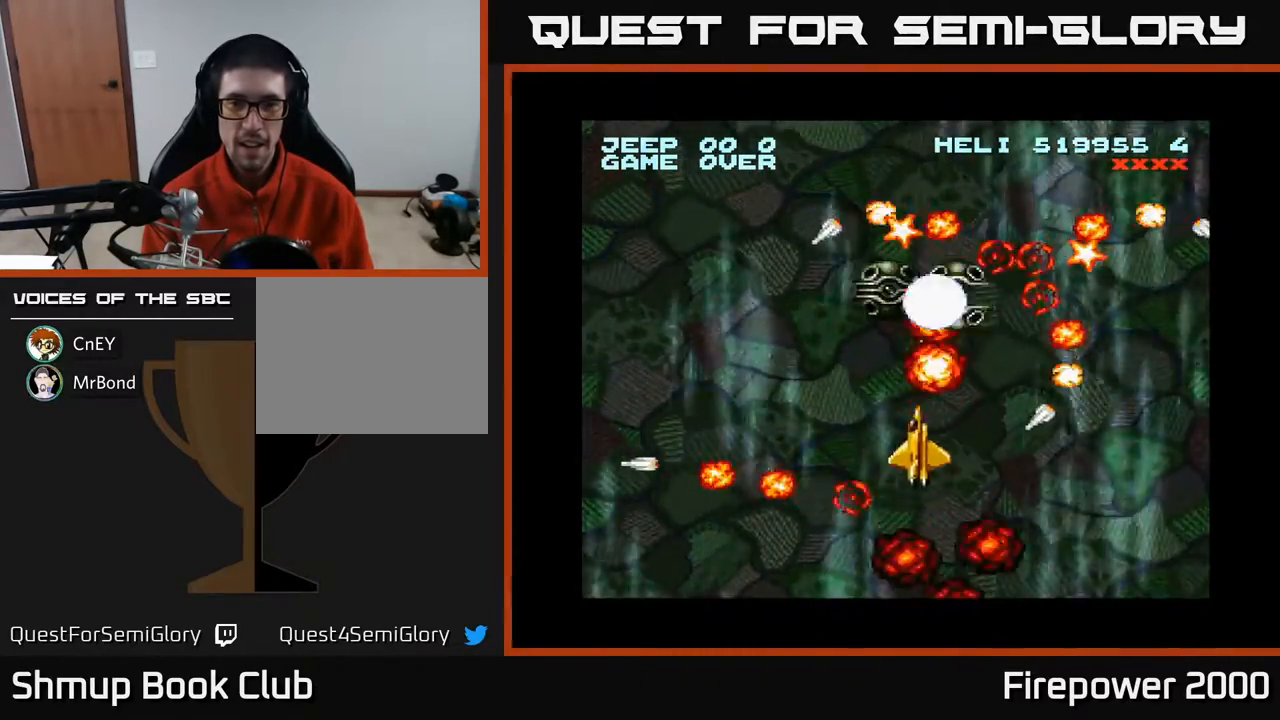
{"dt_ms": 500, "buttons": ["A", "DPAD_LEFT"], "events": [[67, "DPAD_DOWN", "up"], [83, "DPAD_LEFT", "down"], [250, "DPAD_DOWN", "down"], [300, "DPAD_DOWN", "up"]]}
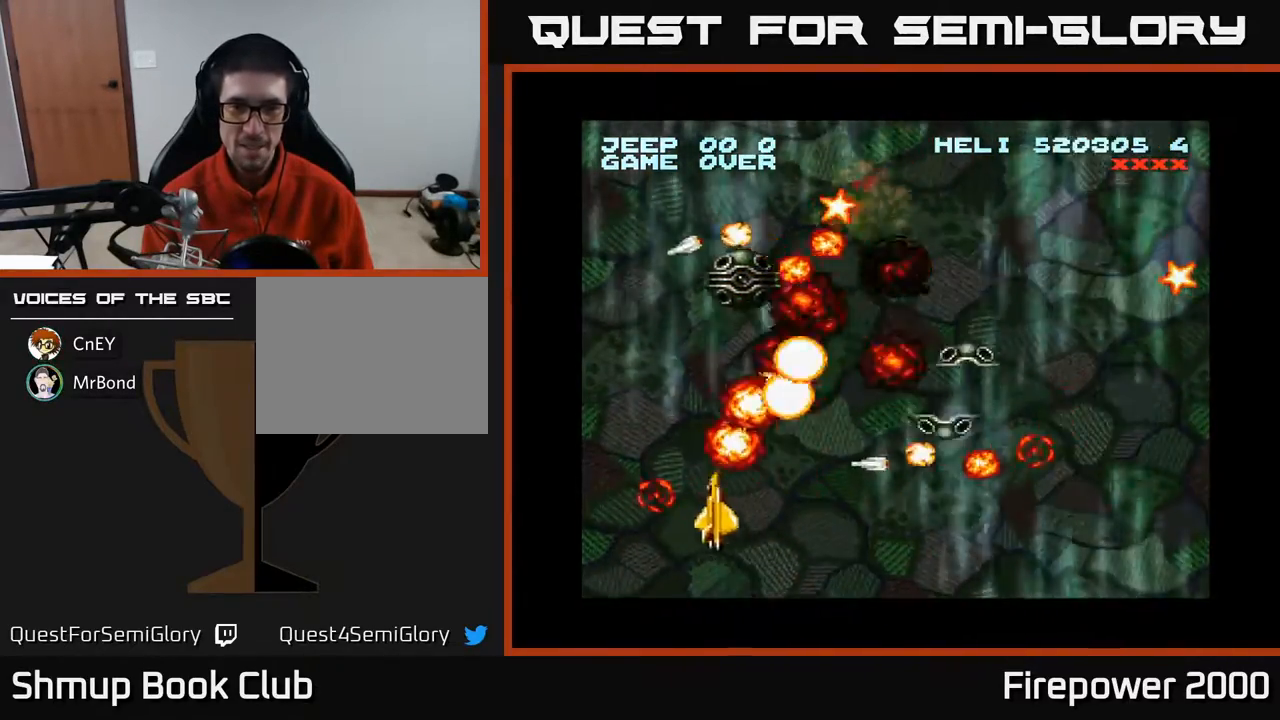
{"dt_ms": 500, "buttons": ["A", "DPAD_DOWN"], "events": [[67, "DPAD_LEFT", "up"], [83, "DPAD_DOWN", "down"], [133, "DPAD_DOWN", "up"], [133, "DPAD_LEFT", "down"], [183, "DPAD_UP", "down"], [283, "DPAD_LEFT", "up"], [333, "DPAD_UP", "up"], [400, "DPAD_DOWN", "down"], [400, "DPAD_LEFT", "down"], [467, "DPAD_LEFT", "up"]]}
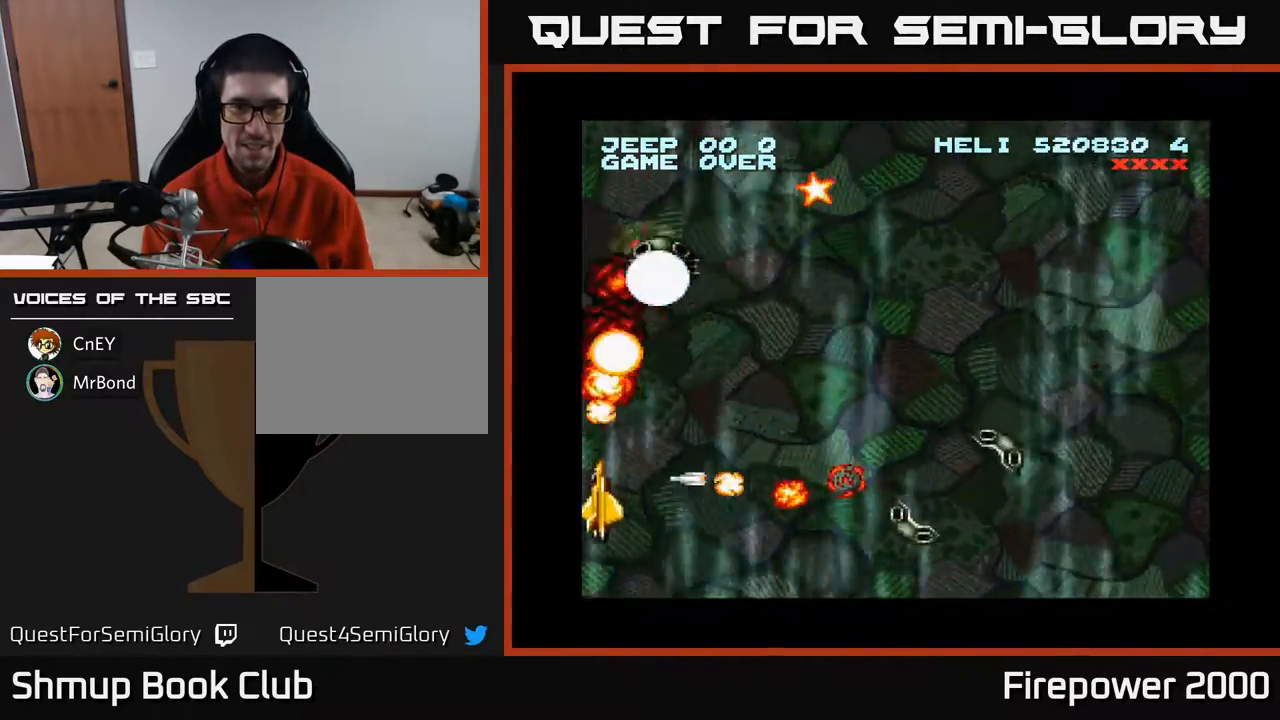
{"dt_ms": 500, "buttons": ["A", "DPAD_UP"], "events": [[133, "DPAD_RIGHT", "down"], [267, "DPAD_DOWN", "up"], [400, "DPAD_RIGHT", "up"], [400, "DPAD_UP", "down"]]}
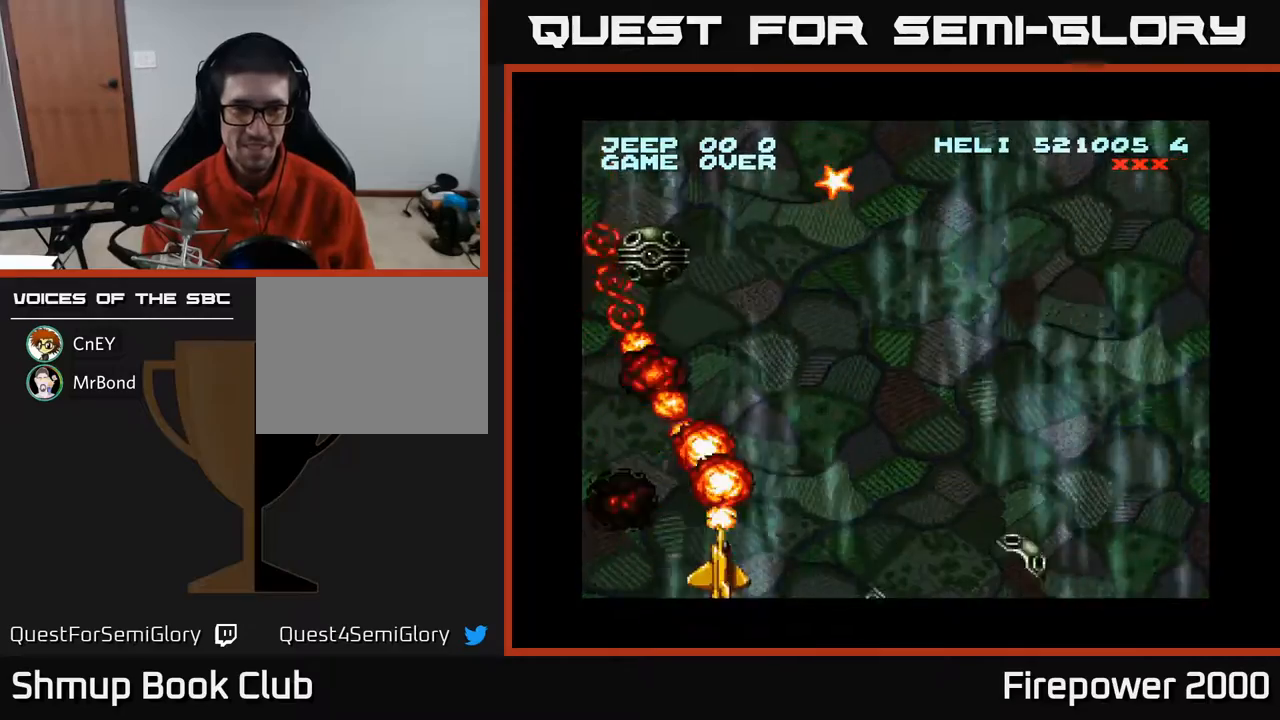
{"dt_ms": 500, "buttons": ["A"], "events": [[467, "DPAD_UP", "up"]]}
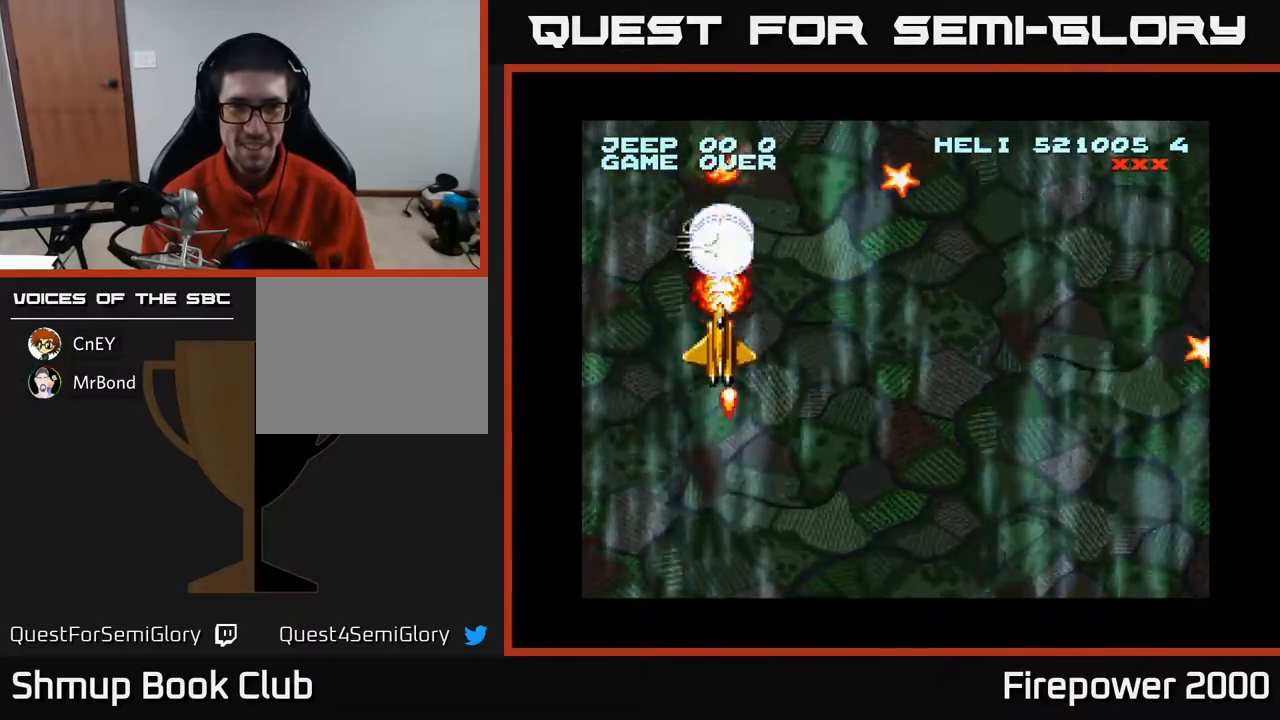
{"dt_ms": 500, "buttons": ["A", "DPAD_DOWN", "DPAD_RIGHT"], "events": [[100, "DPAD_RIGHT", "down"], [200, "DPAD_RIGHT", "up"], [333, "DPAD_RIGHT", "down"], [433, "DPAD_DOWN", "down"]]}